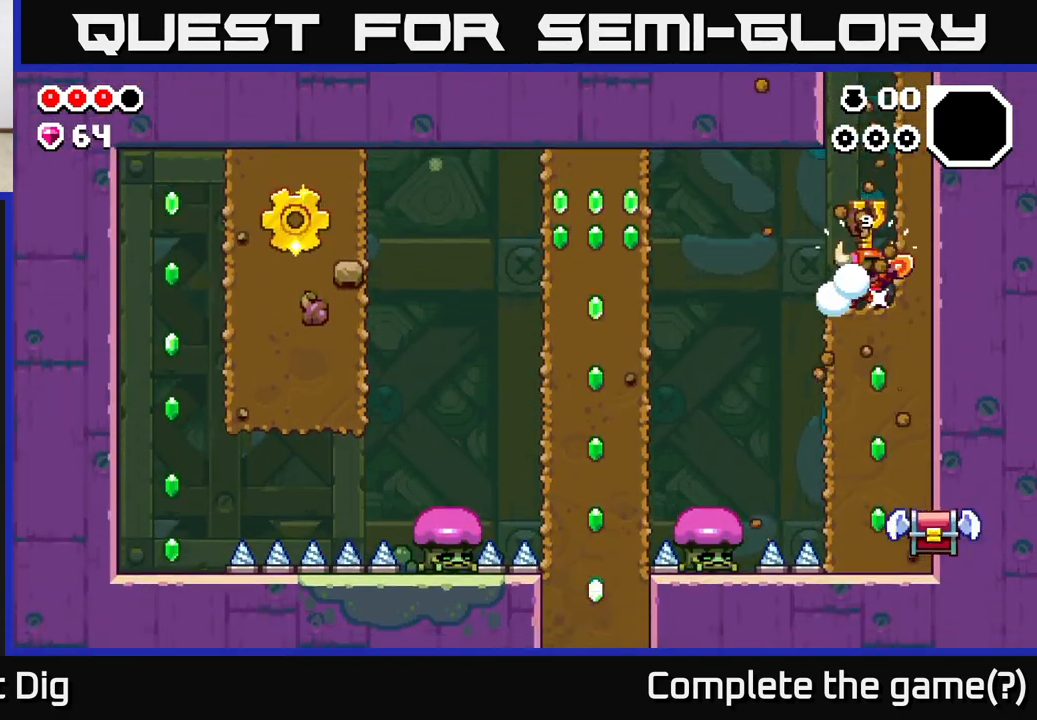
Gameplay with a controller (Xbox layout); each line is a JSON object with the inputs held at the frame after it. "events" lists button and stick changes between this image and that frame as [ms after this image, input, new state], when the widget could be followed in between.
{"buttons": [], "left_stick": "left", "right_stick": "center", "events": [[67, "left_stick", "center"], [433, "left_stick", "left"]]}
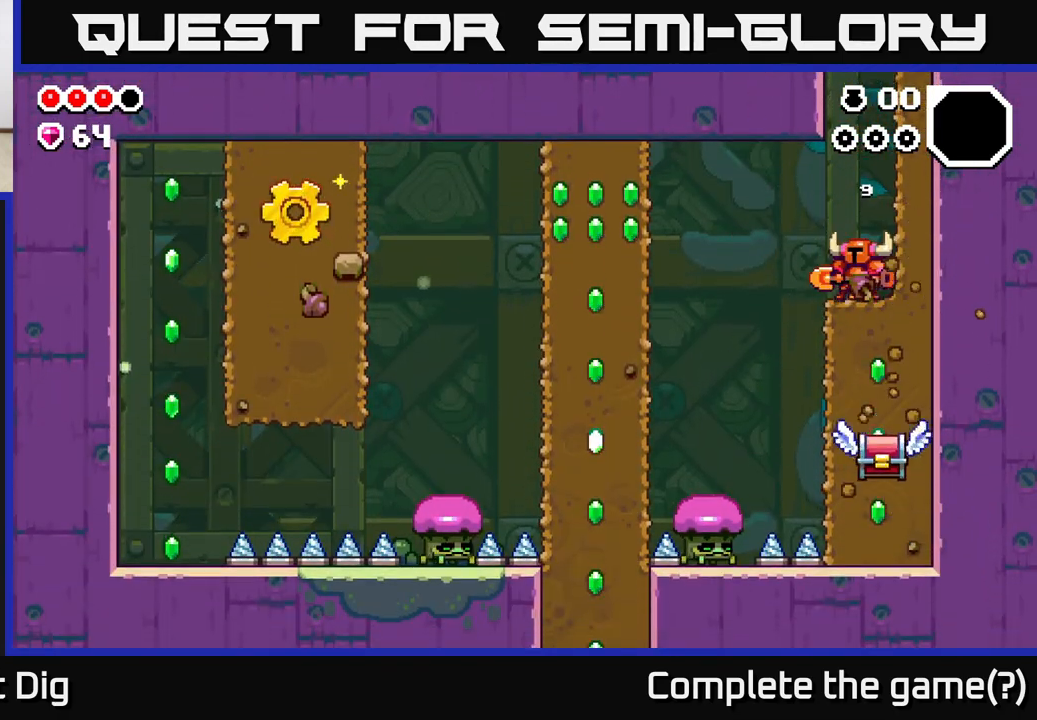
{"buttons": [], "left_stick": "down-right", "right_stick": "center", "events": [[83, "A", "down"], [133, "A", "up"], [333, "left_stick", "center"], [400, "left_stick", "down-right"]]}
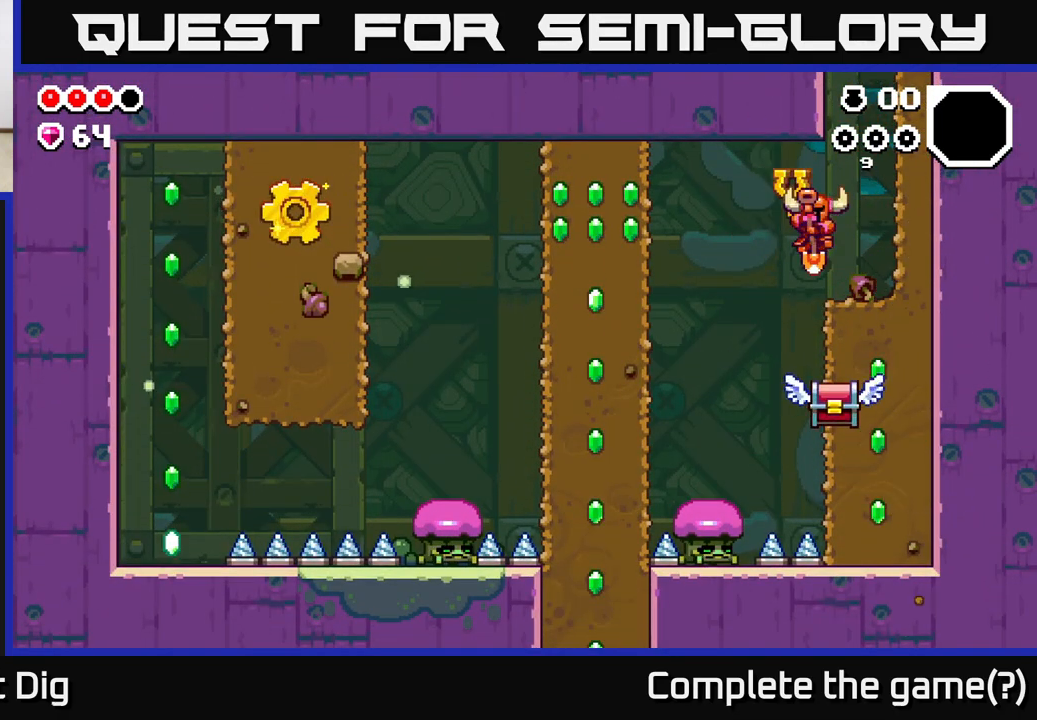
{"buttons": [], "left_stick": "down-left", "right_stick": "center", "events": [[17, "left_stick", "down"], [50, "A", "down"], [333, "A", "up"], [383, "left_stick", "down-left"]]}
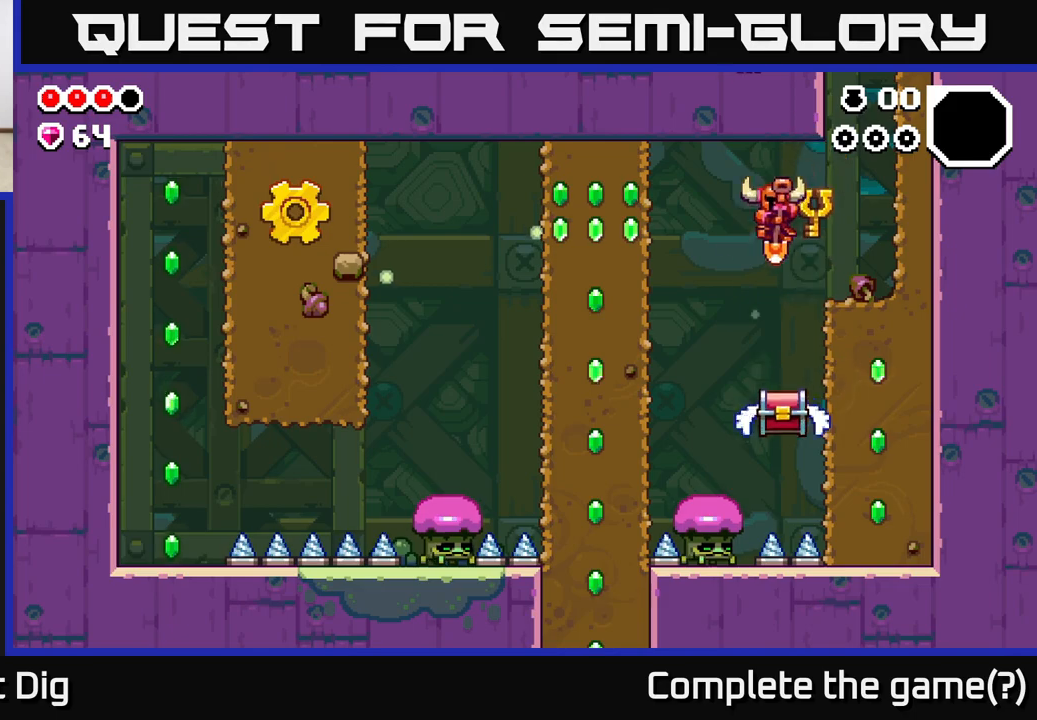
{"buttons": [], "left_stick": "right", "right_stick": "center", "events": [[83, "left_stick", "down"], [133, "A", "down"], [400, "left_stick", "right"], [483, "A", "up"]]}
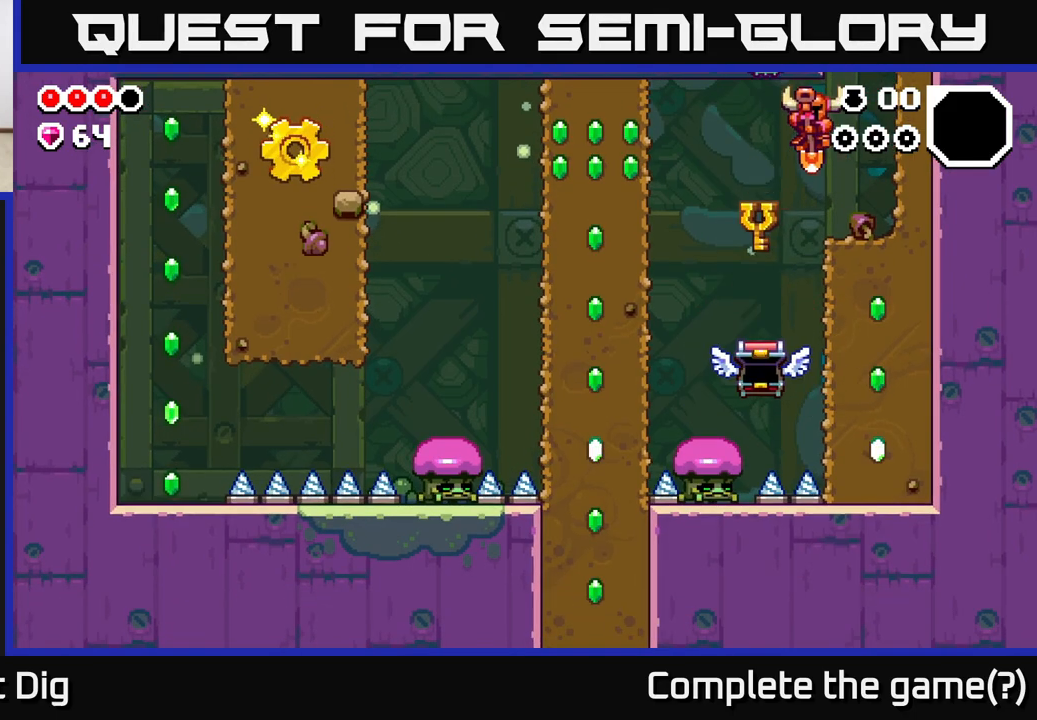
{"buttons": ["X"], "left_stick": "down", "right_stick": "center", "events": [[217, "left_stick", "down"], [483, "X", "down"]]}
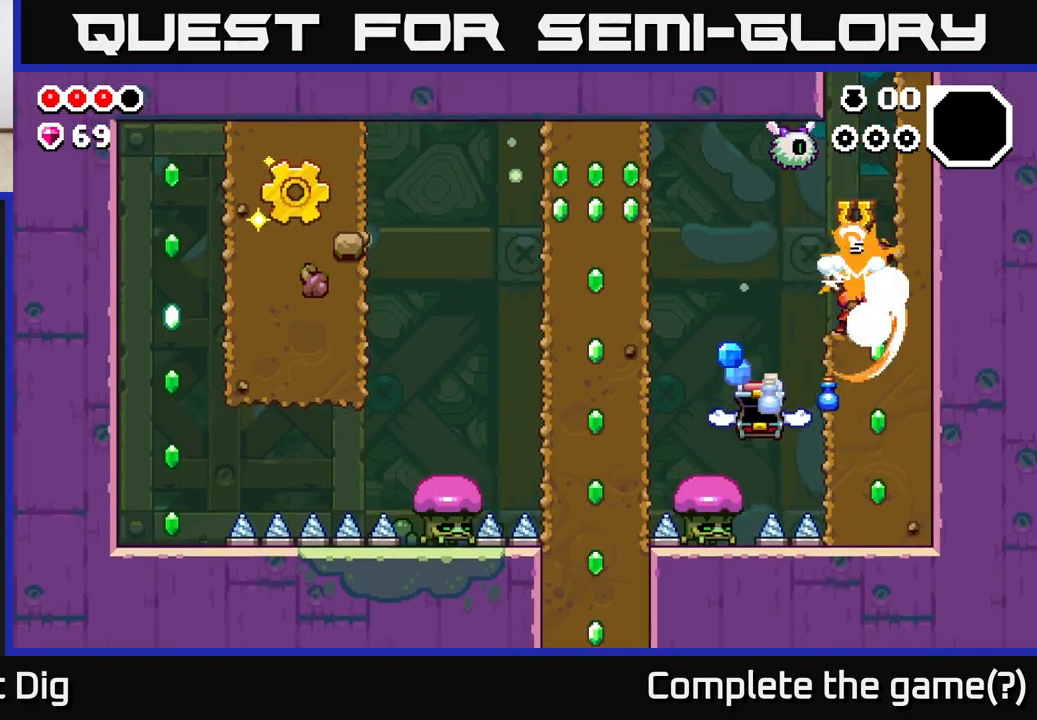
{"buttons": [], "left_stick": "center", "right_stick": "center", "events": [[133, "X", "up"], [433, "left_stick", "center"]]}
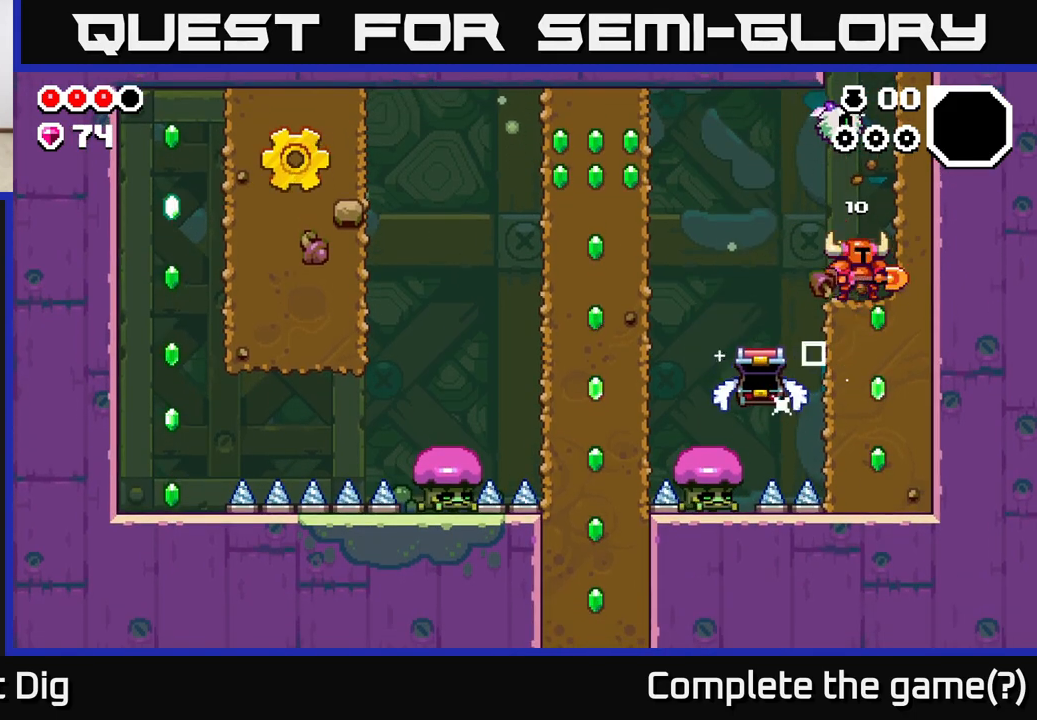
{"buttons": ["A"], "left_stick": "left", "right_stick": "center", "events": [[117, "left_stick", "left"], [367, "A", "down"]]}
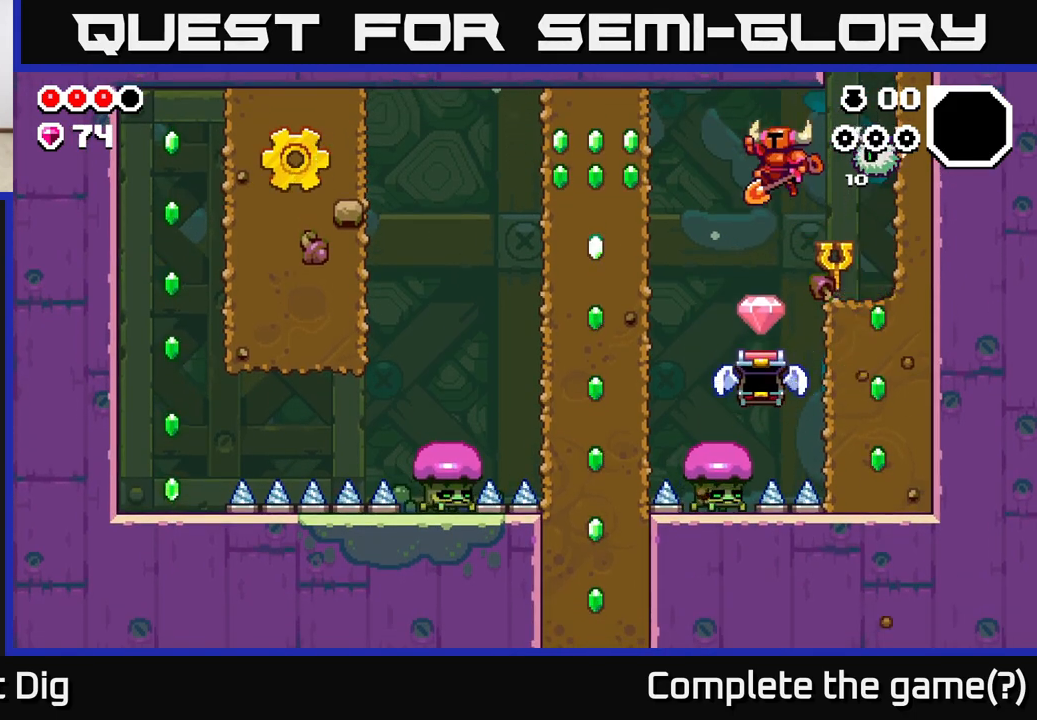
{"buttons": [], "left_stick": "left", "right_stick": "center", "events": [[233, "X", "down"], [250, "A", "up"], [383, "X", "up"]]}
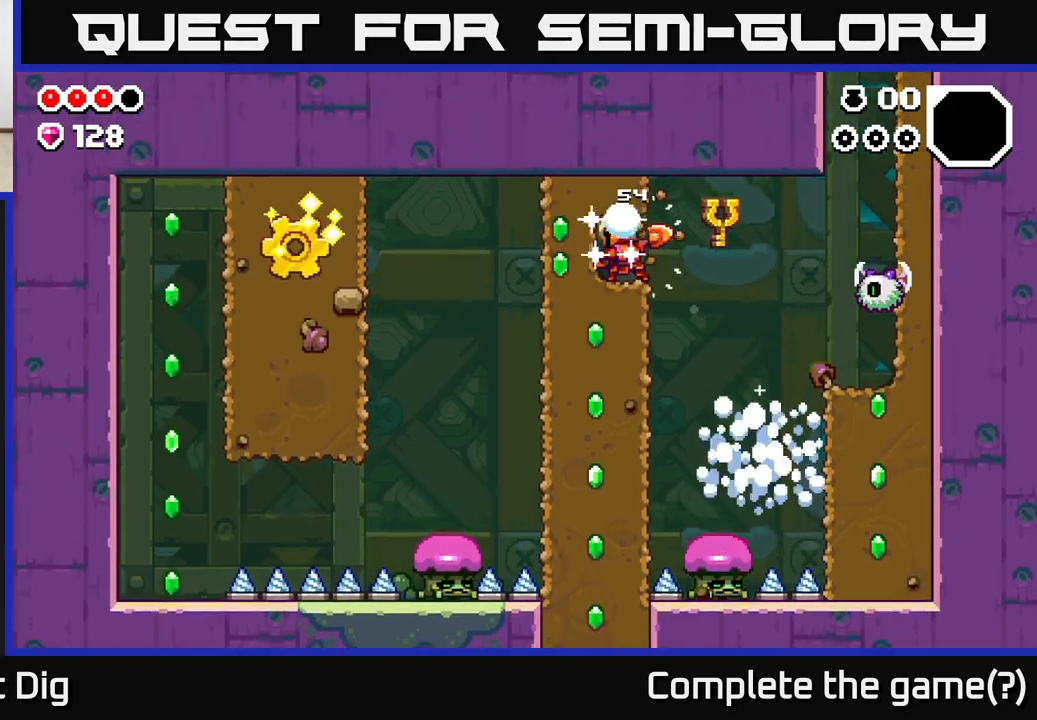
{"buttons": [], "left_stick": "center", "right_stick": "center", "events": [[33, "left_stick", "center"], [250, "X", "down"], [383, "X", "up"]]}
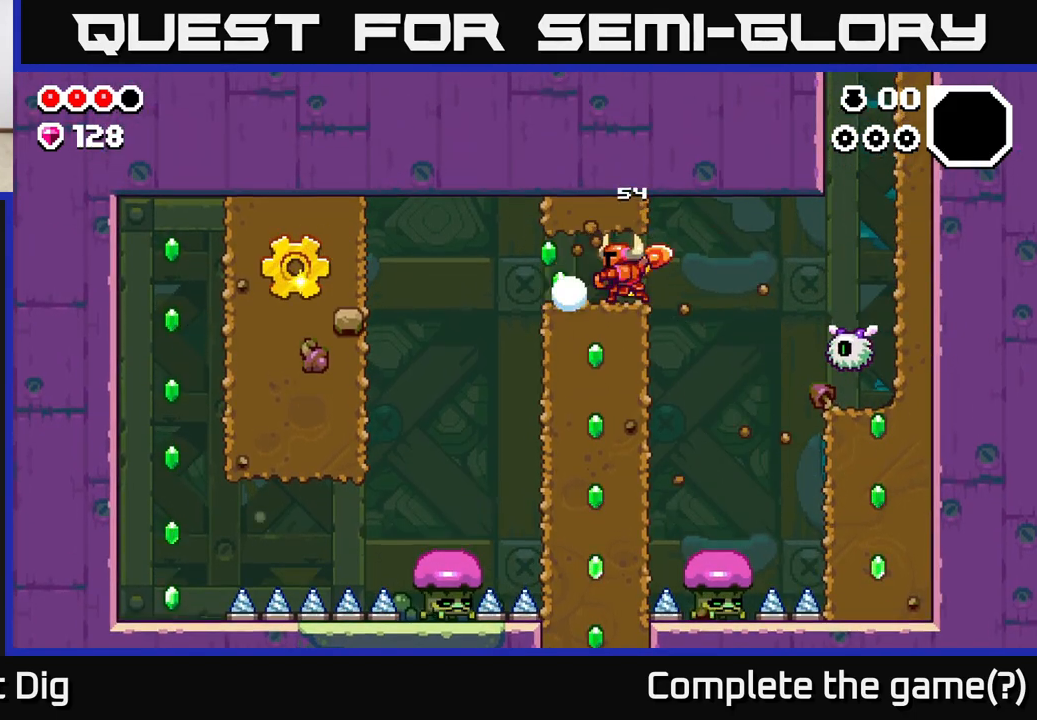
{"buttons": [], "left_stick": "down-left", "right_stick": "center", "events": [[33, "left_stick", "right"], [183, "left_stick", "down"], [283, "X", "down"], [383, "left_stick", "down-left"], [417, "X", "up"]]}
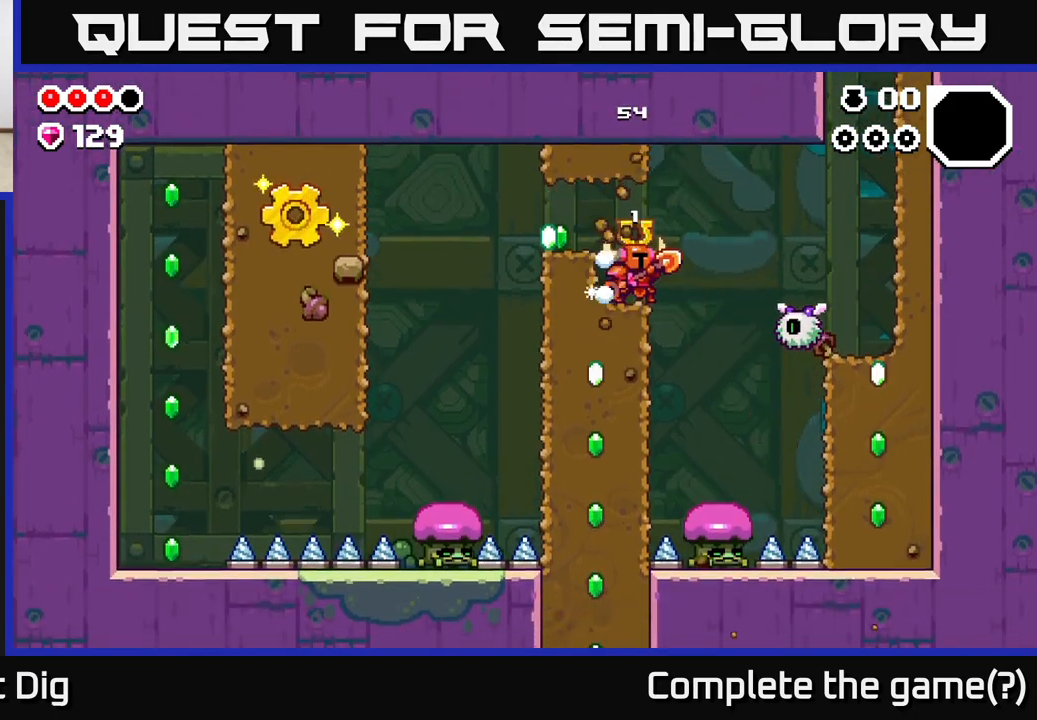
{"buttons": ["X"], "left_stick": "left", "right_stick": "center", "events": [[217, "left_stick", "down"], [350, "left_stick", "left"], [500, "X", "down"]]}
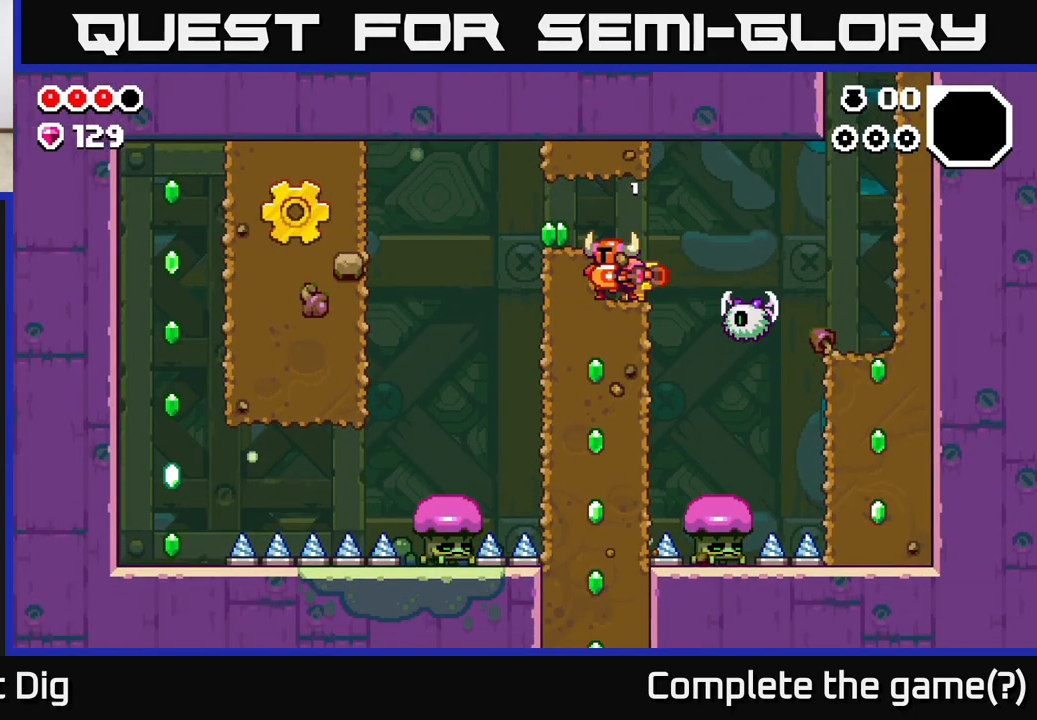
{"buttons": [], "left_stick": "center", "right_stick": "center", "events": [[100, "X", "up"], [117, "left_stick", "center"], [333, "left_stick", "left"], [500, "left_stick", "center"]]}
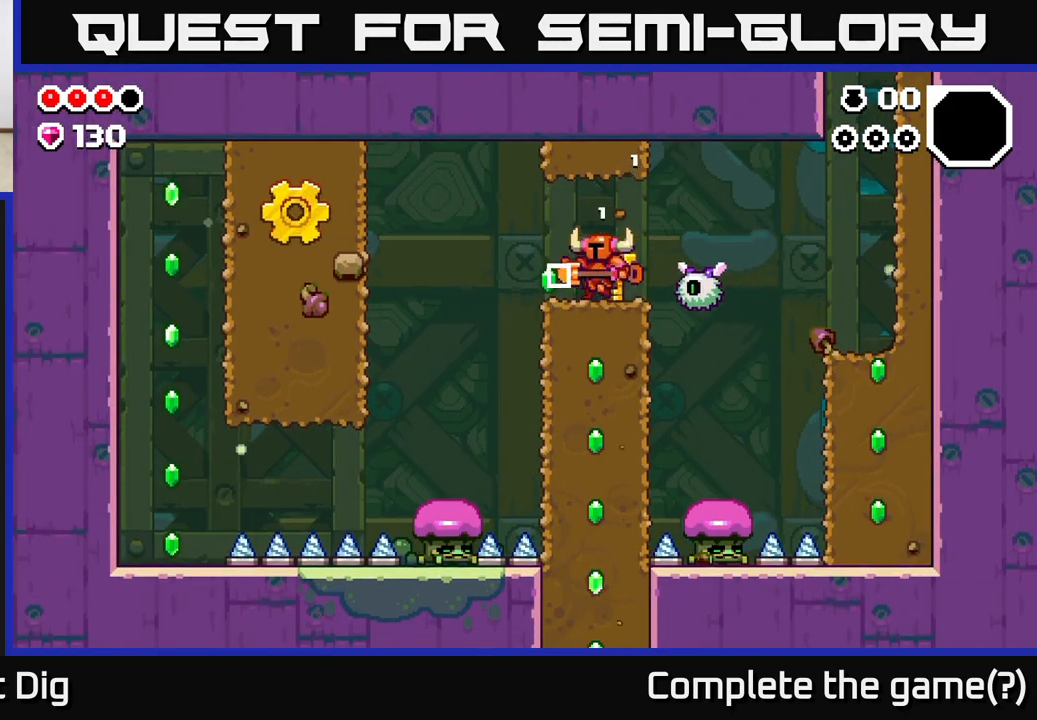
{"buttons": [], "left_stick": "down", "right_stick": "center", "events": [[67, "left_stick", "down"], [217, "X", "down"], [333, "X", "up"]]}
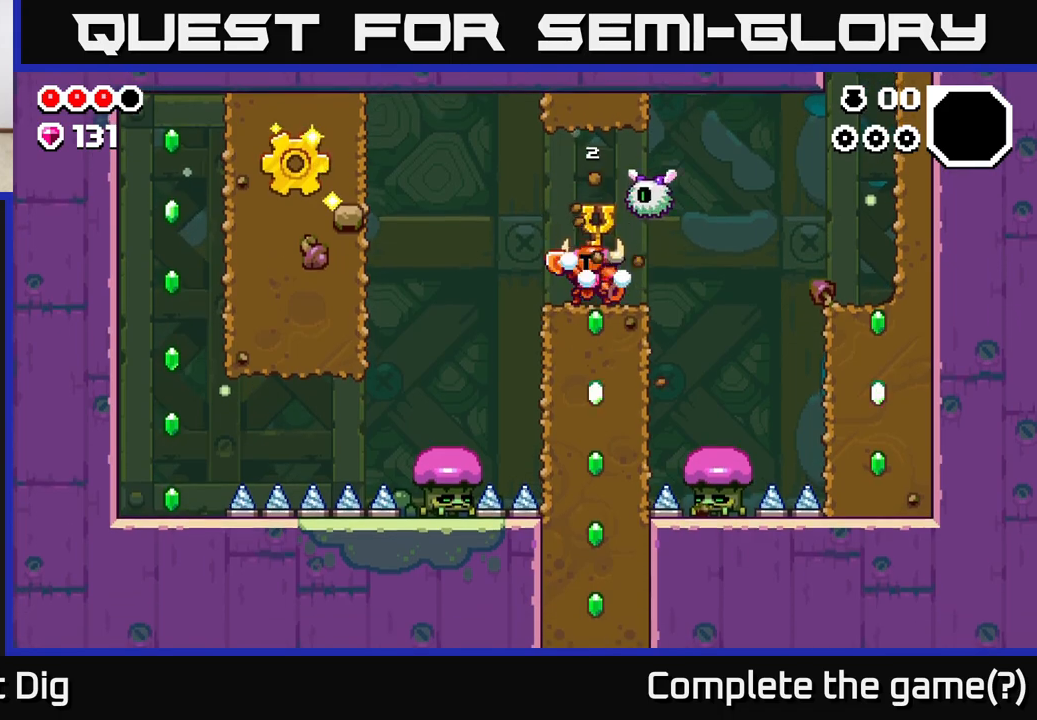
{"buttons": [], "left_stick": "left", "right_stick": "center", "events": [[83, "X", "down"], [183, "X", "up"], [317, "left_stick", "center"], [467, "left_stick", "left"]]}
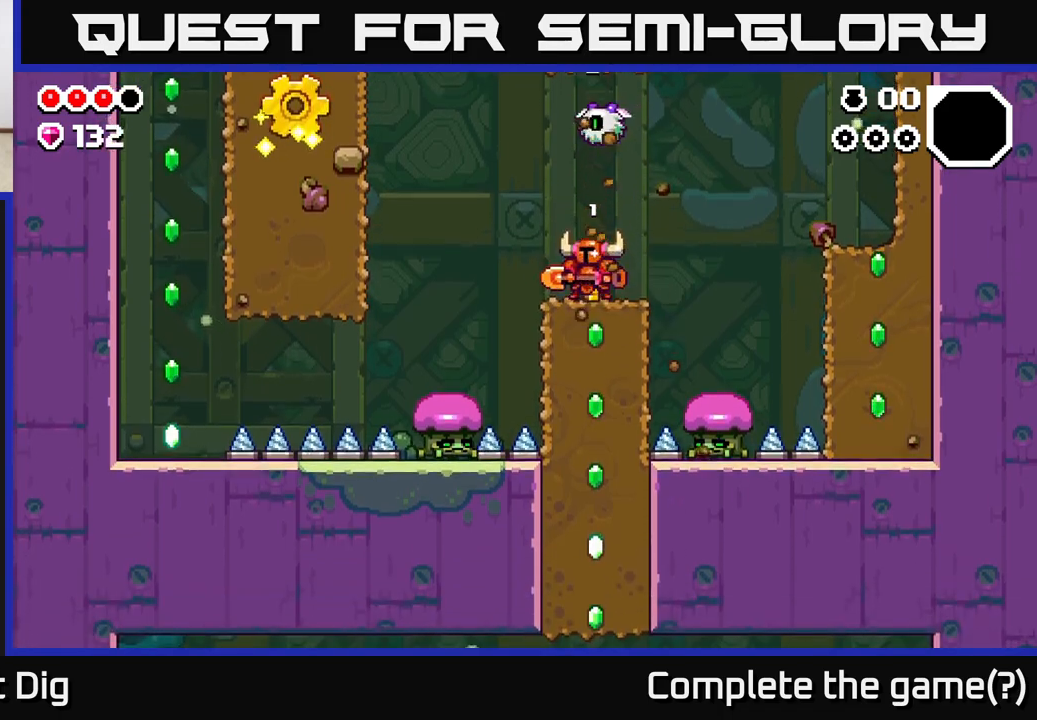
{"buttons": ["A"], "left_stick": "left", "right_stick": "center", "events": [[250, "A", "down"]]}
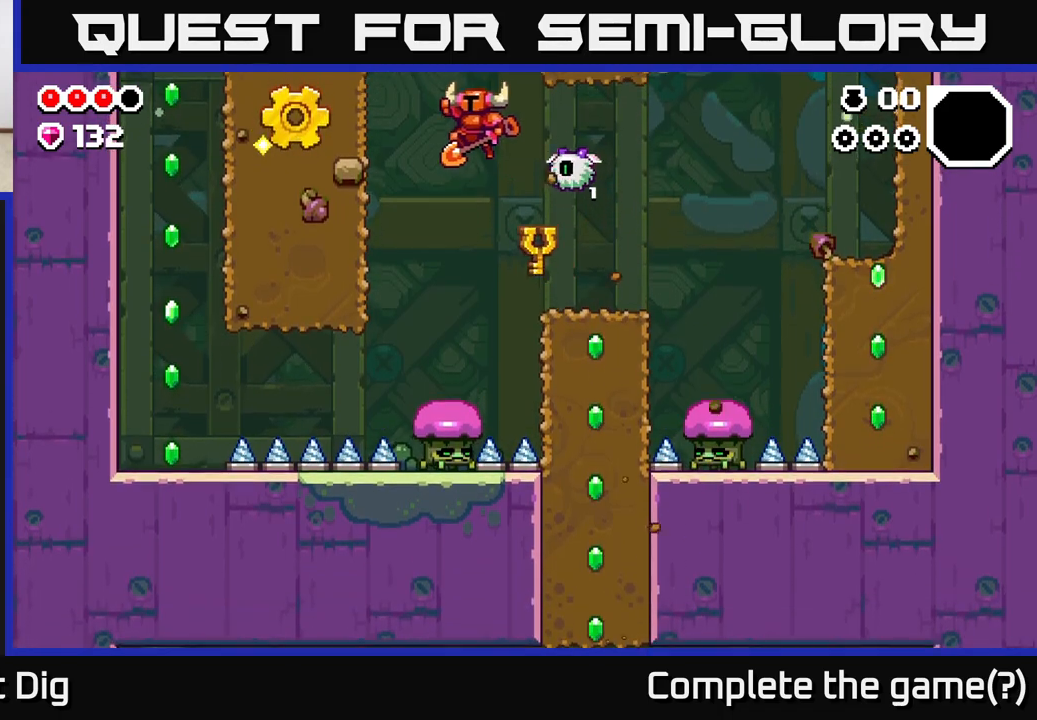
{"buttons": [], "left_stick": "center", "right_stick": "center", "events": [[183, "X", "down"], [317, "X", "up"], [400, "left_stick", "center"], [417, "A", "up"]]}
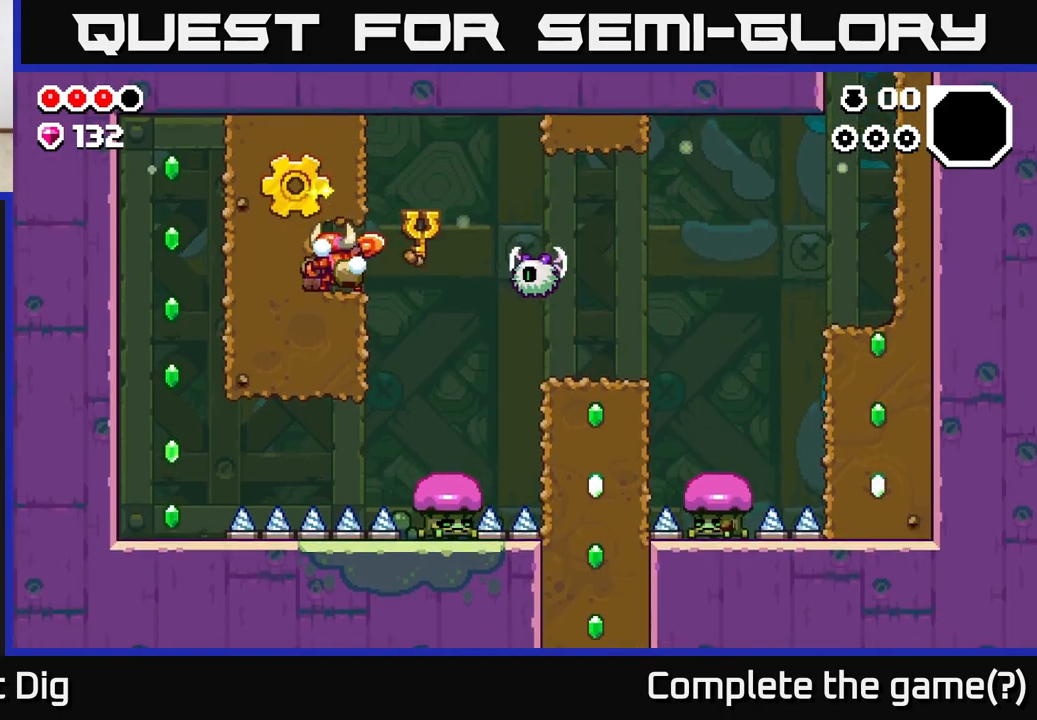
{"buttons": [], "left_stick": "center", "right_stick": "center", "events": []}
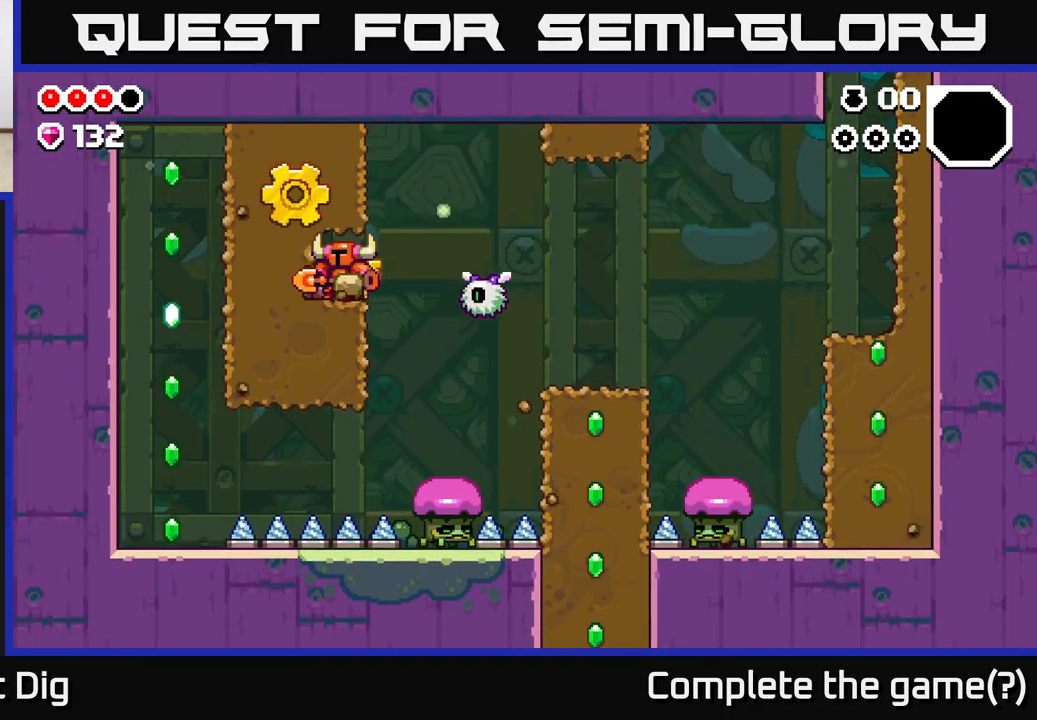
{"buttons": ["A"], "left_stick": "right", "right_stick": "center", "events": [[167, "left_stick", "right"], [417, "A", "down"]]}
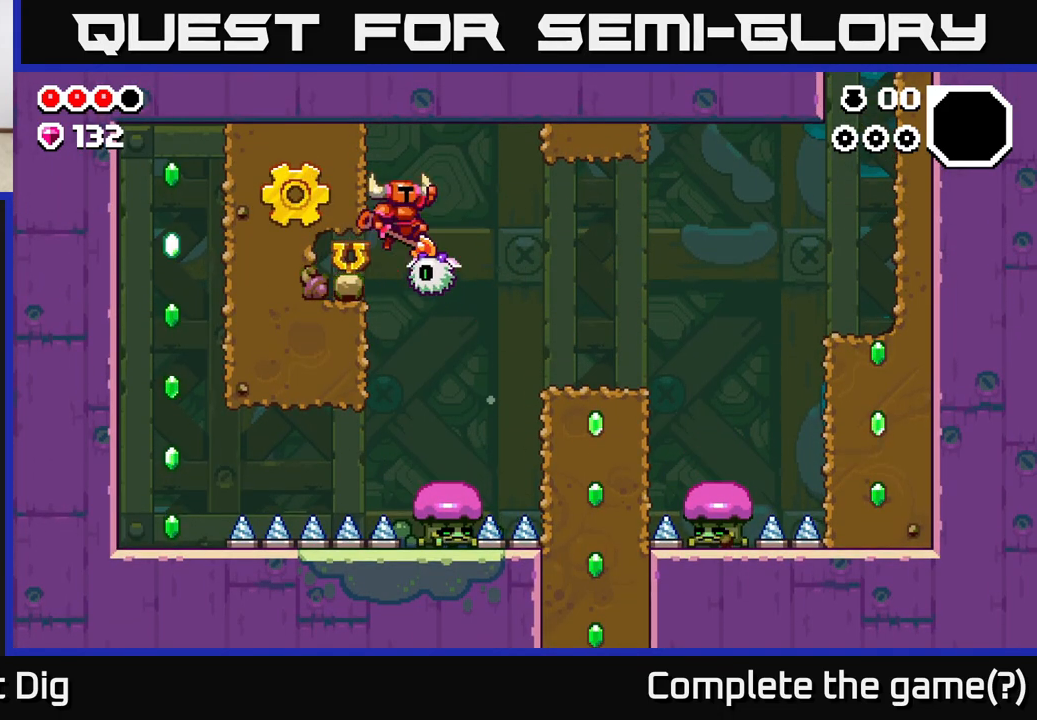
{"buttons": [], "left_stick": "left", "right_stick": "center", "events": [[33, "left_stick", "left"], [100, "X", "down"], [217, "X", "up"], [350, "A", "up"], [350, "X", "down"], [450, "X", "up"]]}
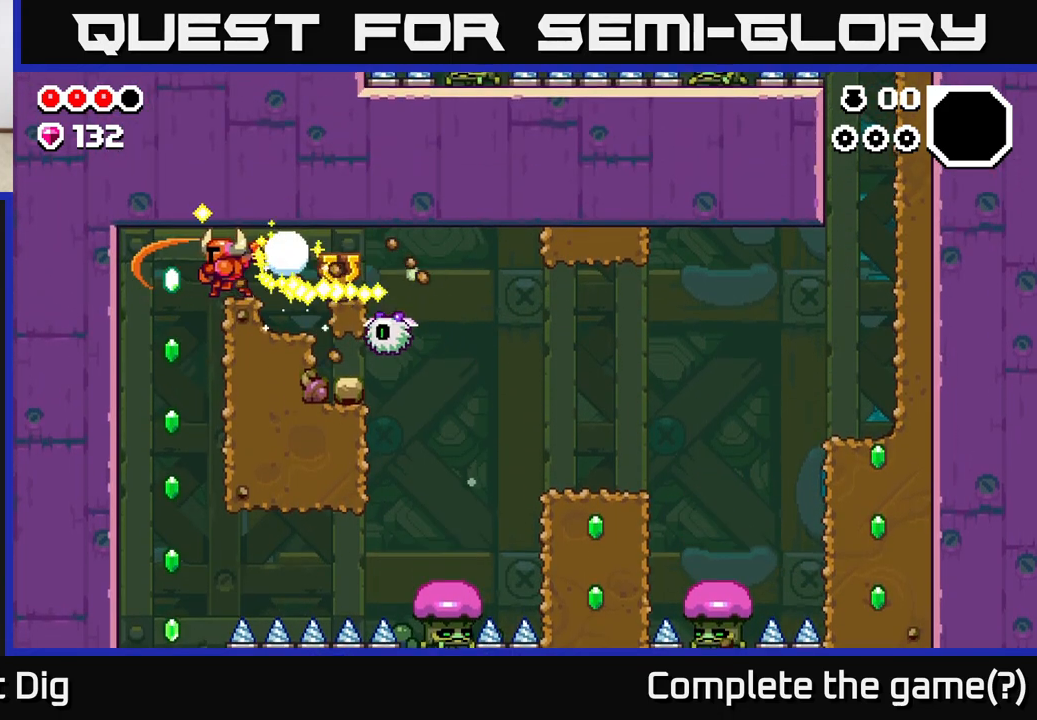
{"buttons": [], "left_stick": "down", "right_stick": "center", "events": [[17, "left_stick", "center"], [133, "left_stick", "left"], [467, "left_stick", "down"]]}
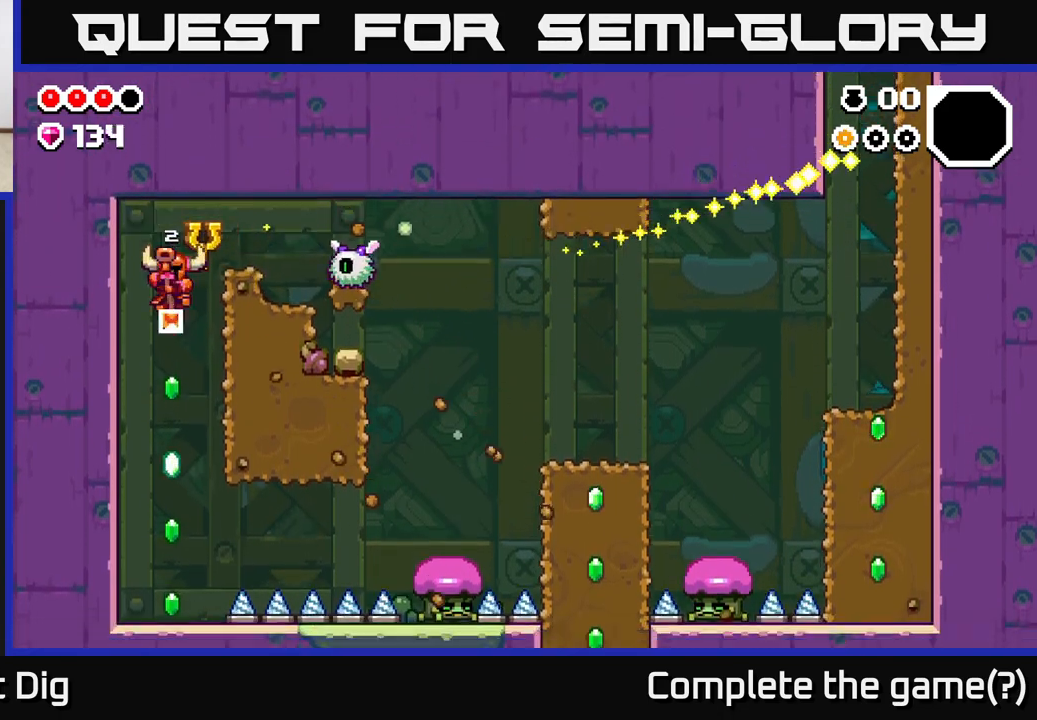
{"buttons": [], "left_stick": "center", "right_stick": "center", "events": [[33, "left_stick", "right"], [117, "left_stick", "left"], [250, "left_stick", "center"]]}
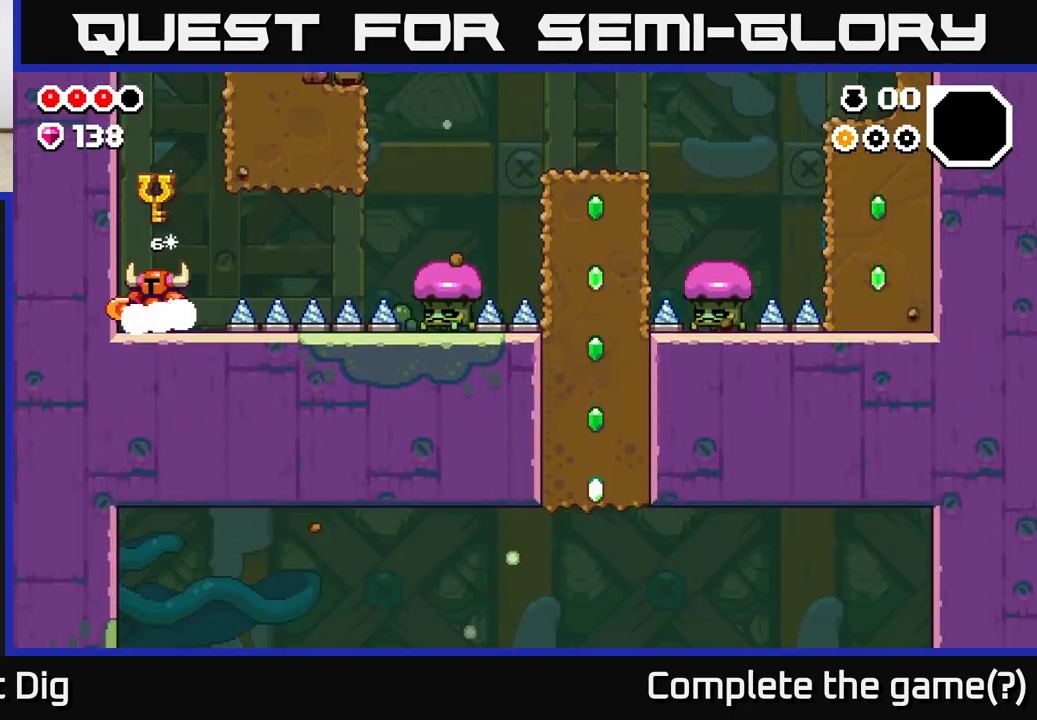
{"buttons": ["A"], "left_stick": "right", "right_stick": "center", "events": [[350, "A", "down"], [450, "left_stick", "right"]]}
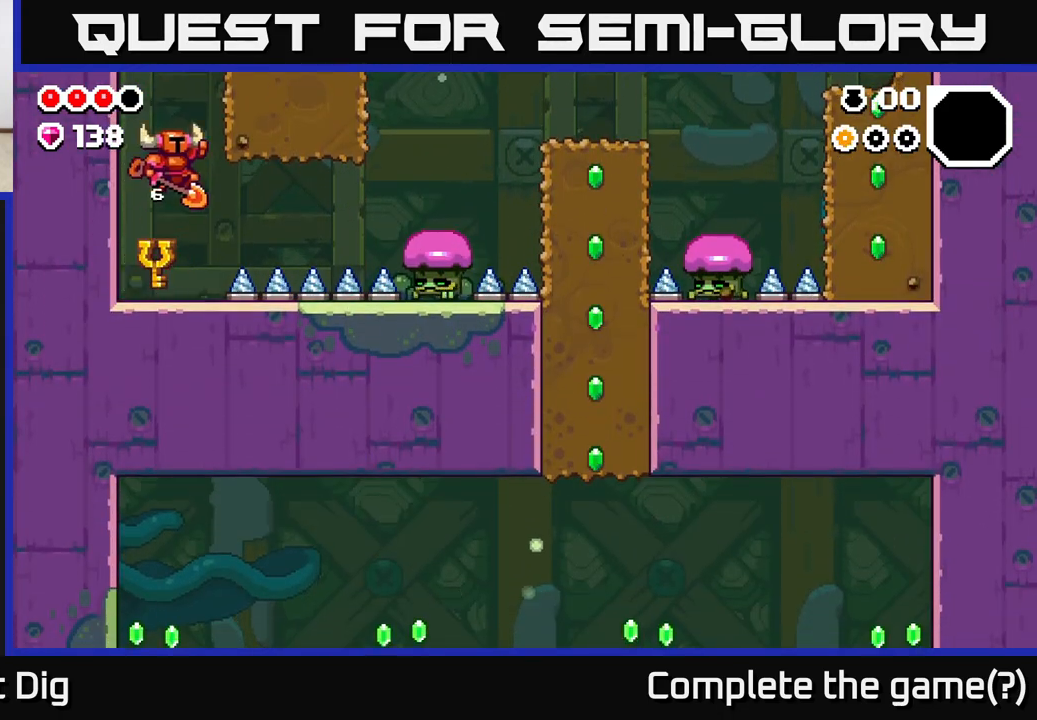
{"buttons": ["A"], "left_stick": "right", "right_stick": "center", "events": [[167, "X", "down"], [283, "X", "up"], [317, "left_stick", "center"], [350, "X", "down"], [383, "left_stick", "right"], [450, "X", "up"]]}
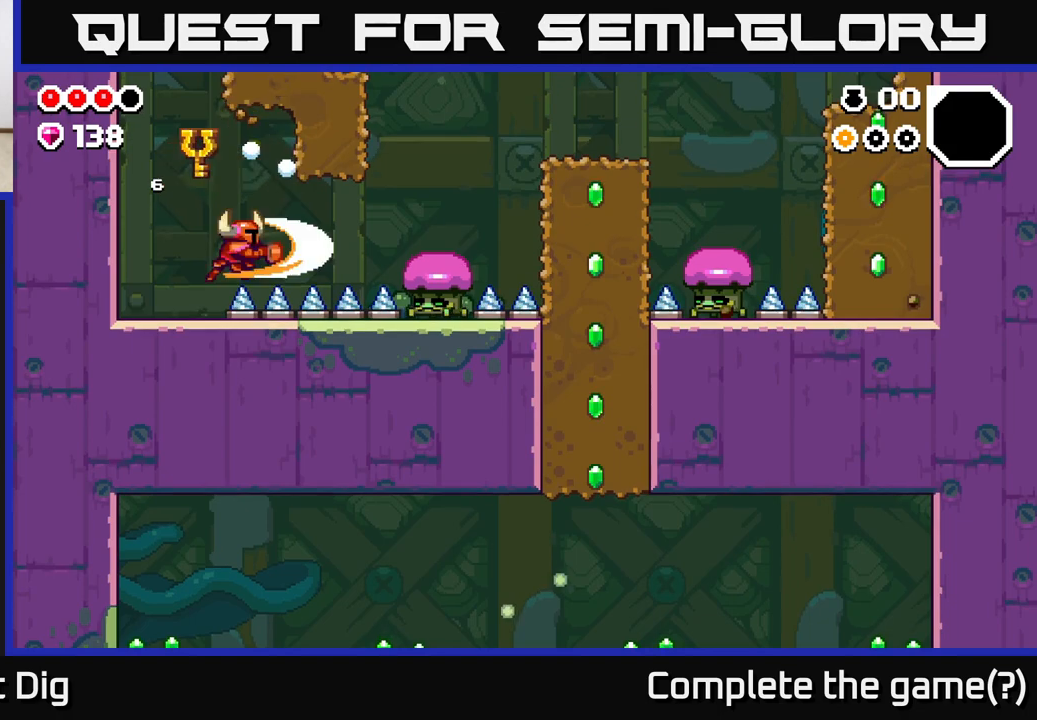
{"buttons": [], "left_stick": "center", "right_stick": "center", "events": [[50, "X", "down"], [150, "X", "up"], [183, "left_stick", "up-left"], [233, "A", "up"], [433, "left_stick", "center"]]}
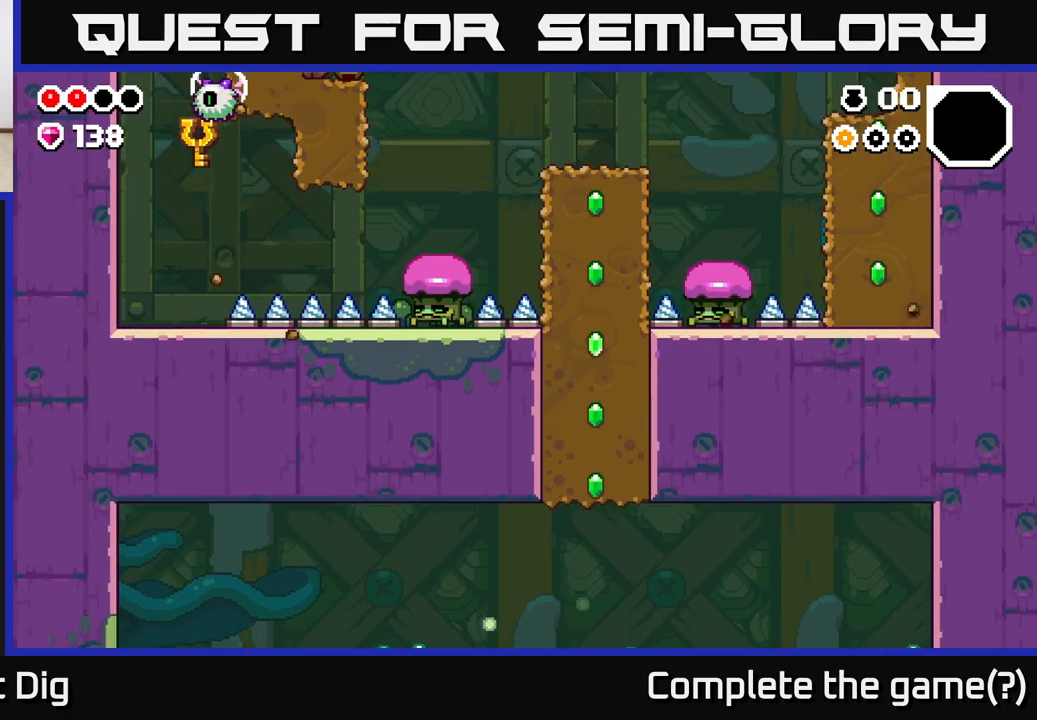
{"buttons": ["A", "X"], "left_stick": "right", "right_stick": "center", "events": [[50, "left_stick", "right"], [167, "A", "down"], [433, "X", "down"]]}
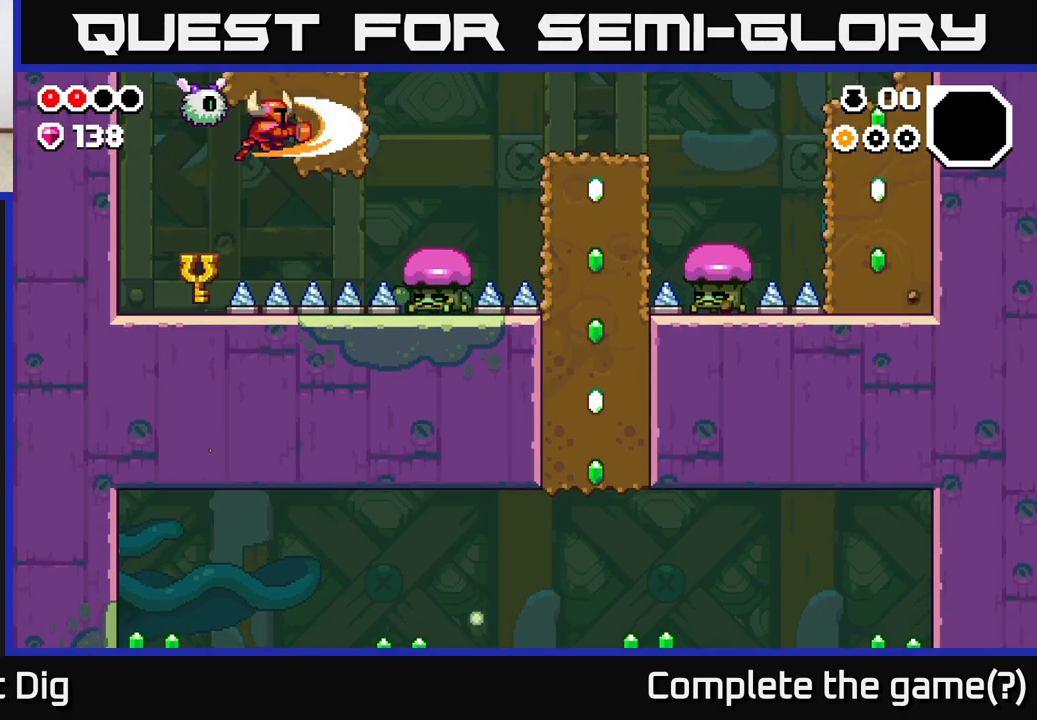
{"buttons": ["A"], "left_stick": "up-left", "right_stick": "center", "events": [[50, "X", "up"], [133, "X", "down"], [183, "left_stick", "up-left"], [250, "A", "up"], [250, "X", "up"], [400, "A", "down"]]}
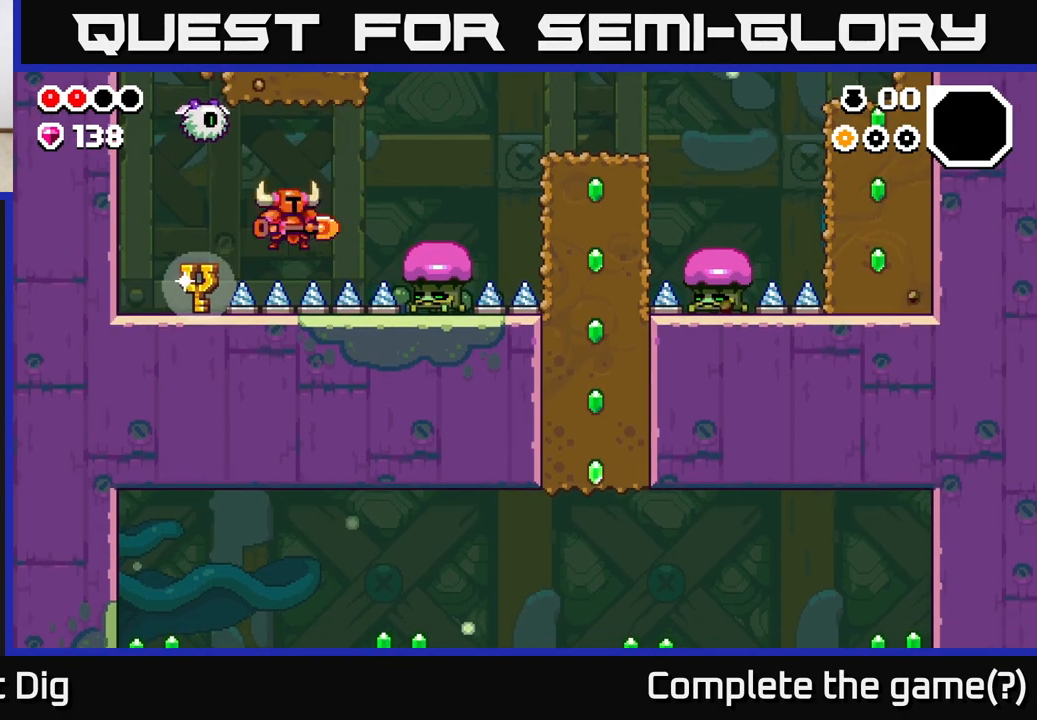
{"buttons": [], "left_stick": "right", "right_stick": "center", "events": [[67, "A", "up"], [133, "A", "down"], [267, "A", "up"], [500, "left_stick", "right"]]}
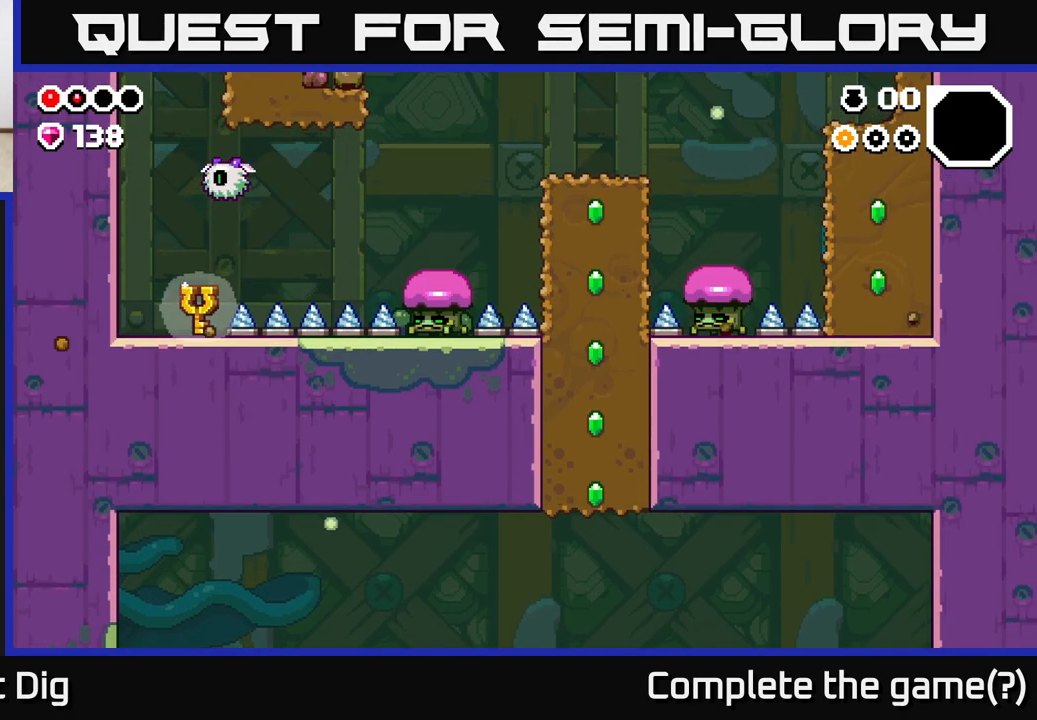
{"buttons": [], "left_stick": "left", "right_stick": "center", "events": [[50, "left_stick", "center"], [150, "left_stick", "left"]]}
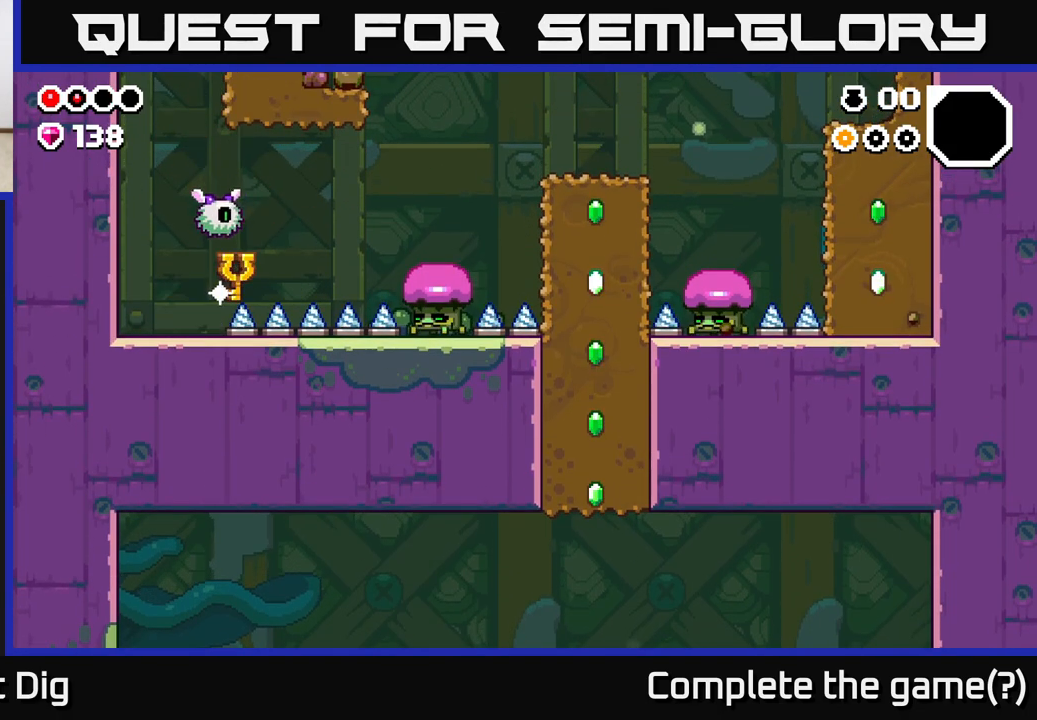
{"buttons": [], "left_stick": "left", "right_stick": "center", "events": [[233, "left_stick", "center"], [383, "left_stick", "left"]]}